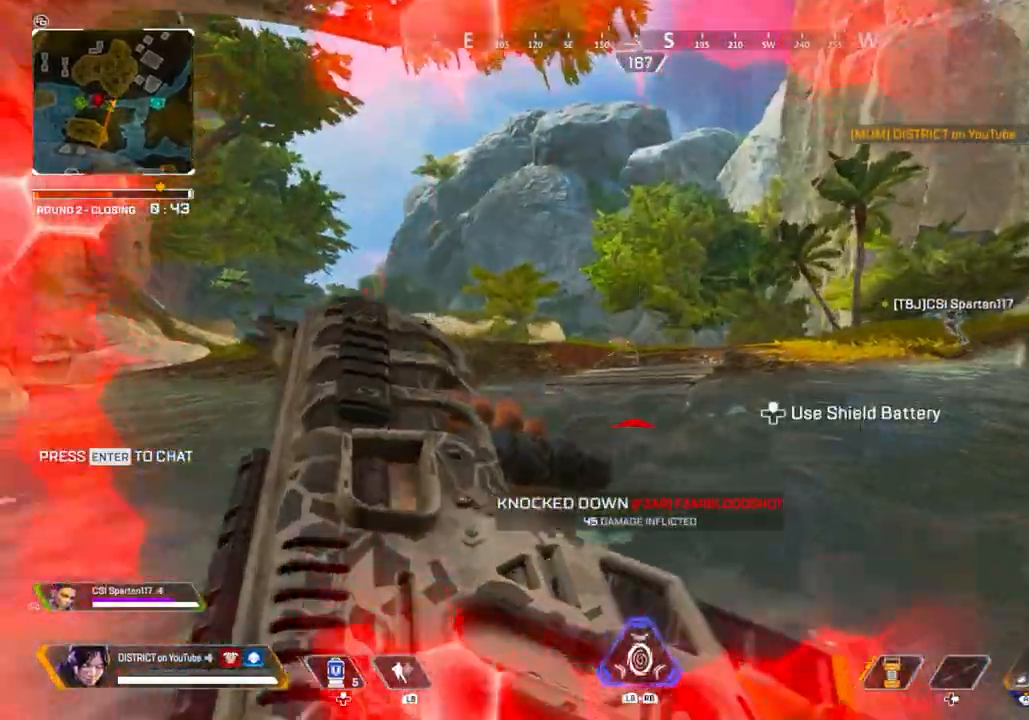
Gameplay with a controller (Xbox layout); each line is a JSON object with the inputs held at the frame after it. "events" lists button and stick changes between this image and that frame as [ms after this image, input, new state], when the widget could be followed in between.
{"buttons": ["Y"], "left_stick": "left", "right_stick": "center", "events": [[17, "Y", "up"], [217, "Y", "down"], [267, "left_stick", "left"]]}
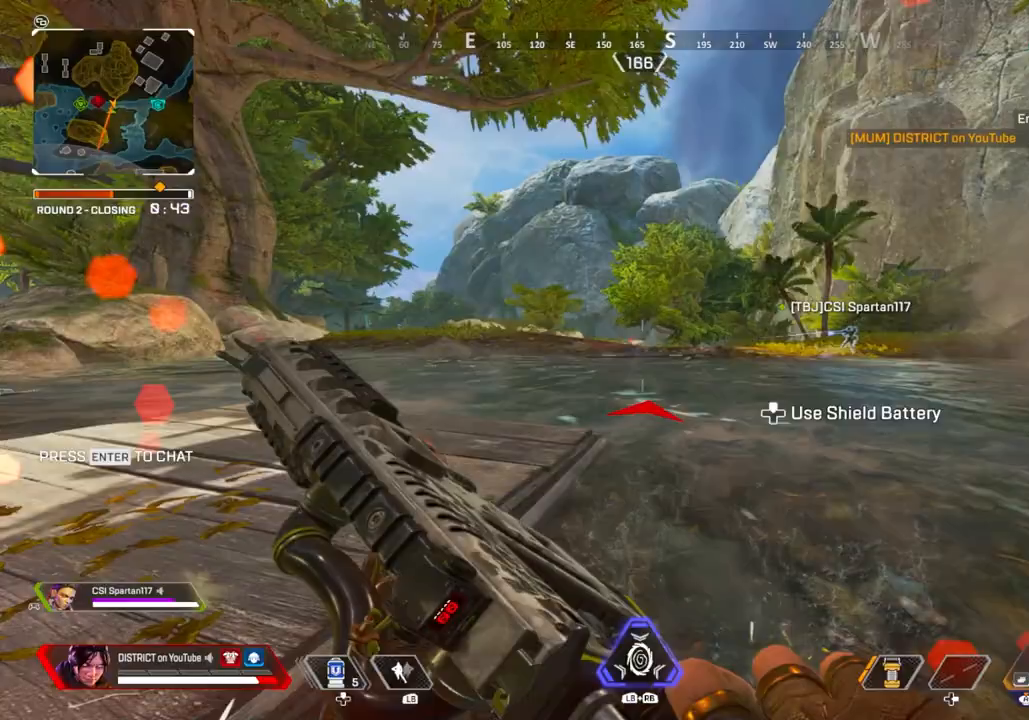
{"buttons": ["L2"], "left_stick": "right", "right_stick": "center", "events": [[67, "L2", "down"], [83, "Y", "up"], [183, "left_stick", "up"], [317, "left_stick", "right"]]}
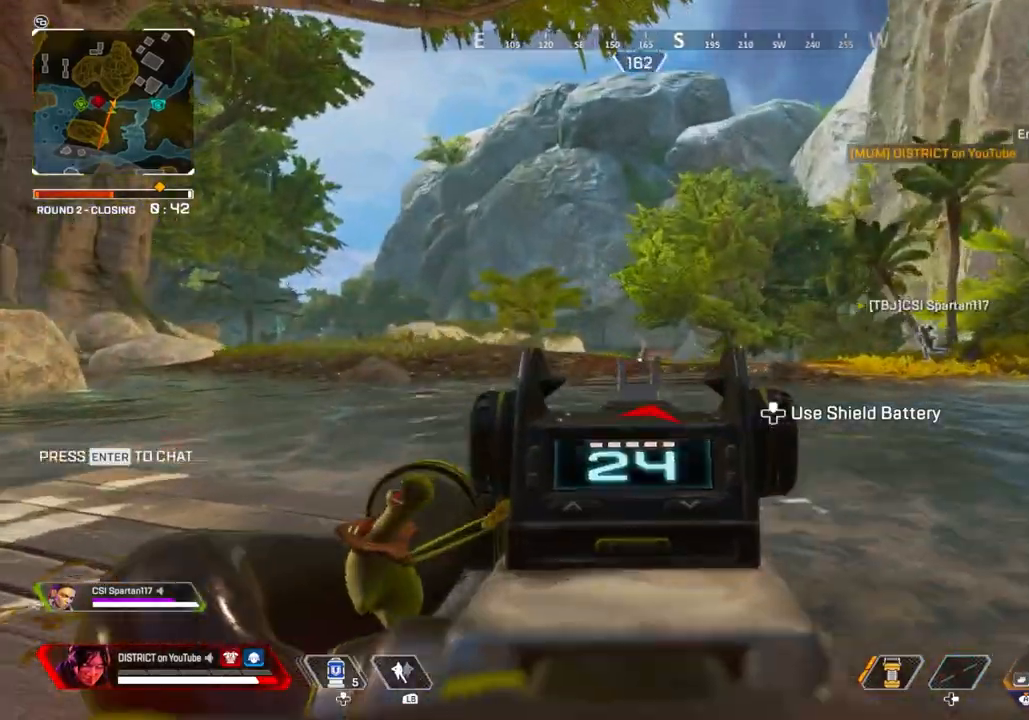
{"buttons": ["L2"], "left_stick": "right", "right_stick": "center", "events": []}
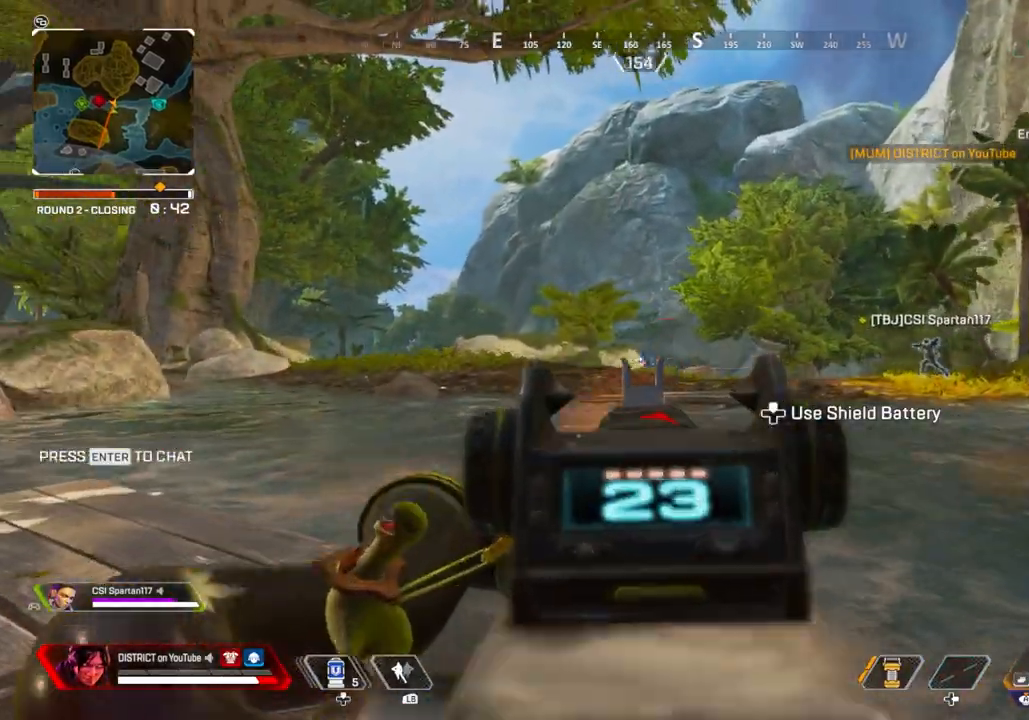
{"buttons": ["L2", "R2"], "left_stick": "left", "right_stick": "center", "events": [[17, "R2", "down"], [350, "left_stick", "left"]]}
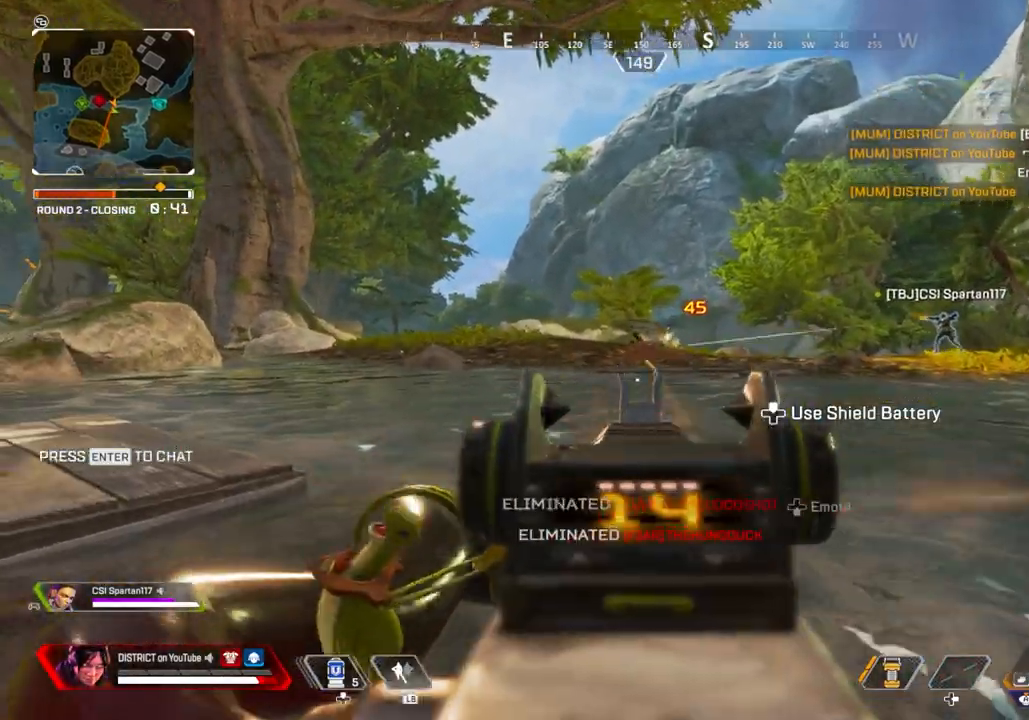
{"buttons": [], "left_stick": "up-left", "right_stick": "center", "events": [[17, "left_stick", "right"], [117, "R3", "down"], [150, "R2", "up"], [150, "right_stick", "right"], [167, "L2", "up"], [183, "left_stick", "up"], [233, "left_stick", "up-left"], [317, "R3", "up"], [450, "right_stick", "center"]]}
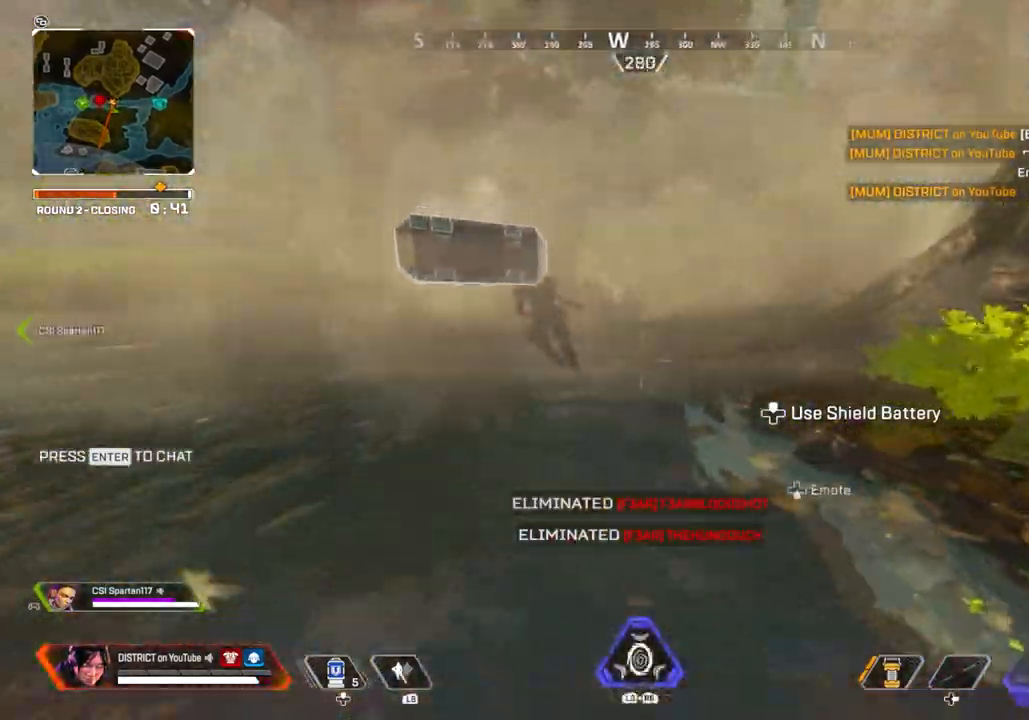
{"buttons": ["X"], "left_stick": "up-right", "right_stick": "center", "events": [[133, "right_stick", "left"], [217, "X", "down"], [250, "left_stick", "up-right"], [300, "right_stick", "center"]]}
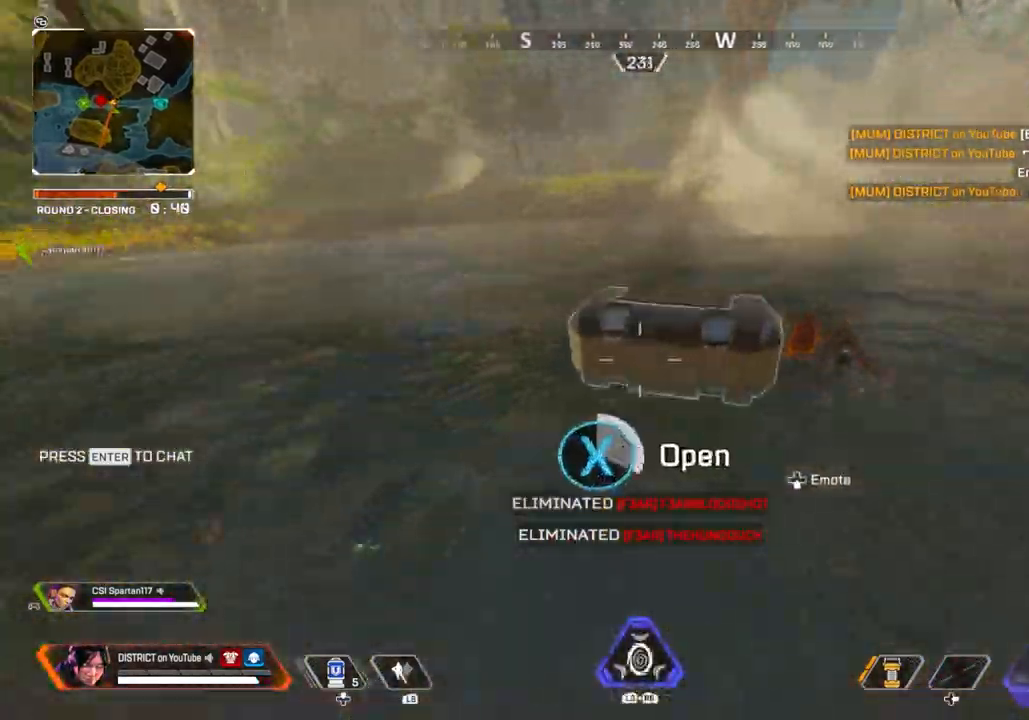
{"buttons": [], "left_stick": "center", "right_stick": "center", "events": [[100, "left_stick", "center"], [217, "A", "down"], [317, "A", "up"], [367, "X", "up"], [367, "left_stick", "down"], [500, "left_stick", "center"]]}
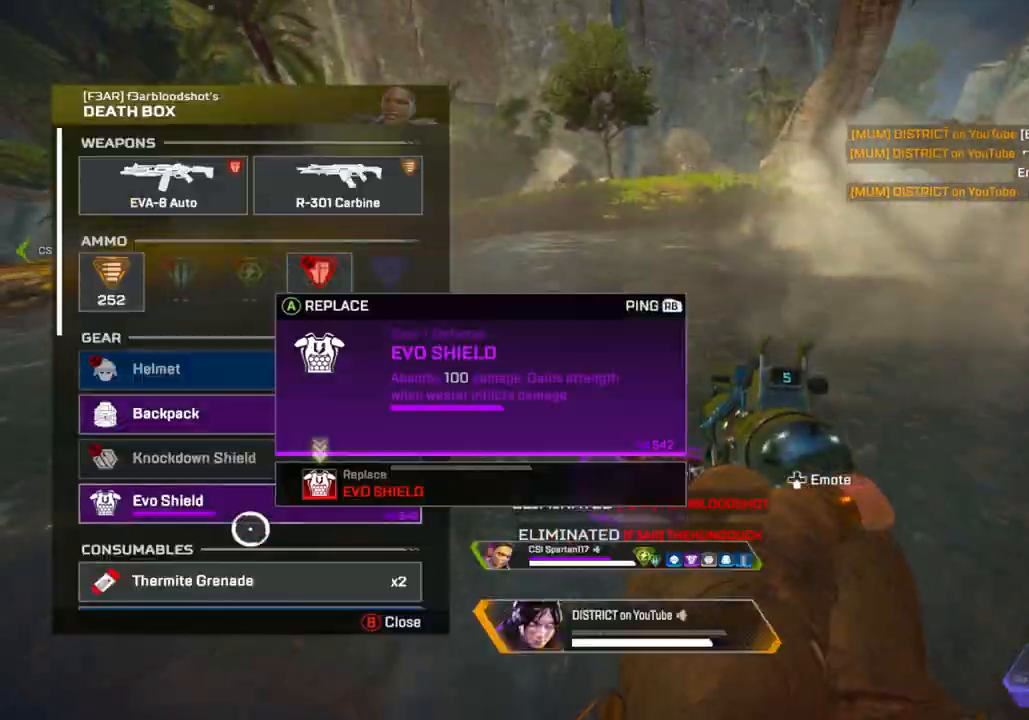
{"buttons": ["Y"], "left_stick": "up-right", "right_stick": "center", "events": [[67, "left_stick", "up-left"], [183, "left_stick", "center"], [200, "A", "down"], [317, "A", "up"], [317, "Y", "down"], [333, "B", "down"], [350, "left_stick", "right"], [450, "B", "up"], [483, "left_stick", "up-right"]]}
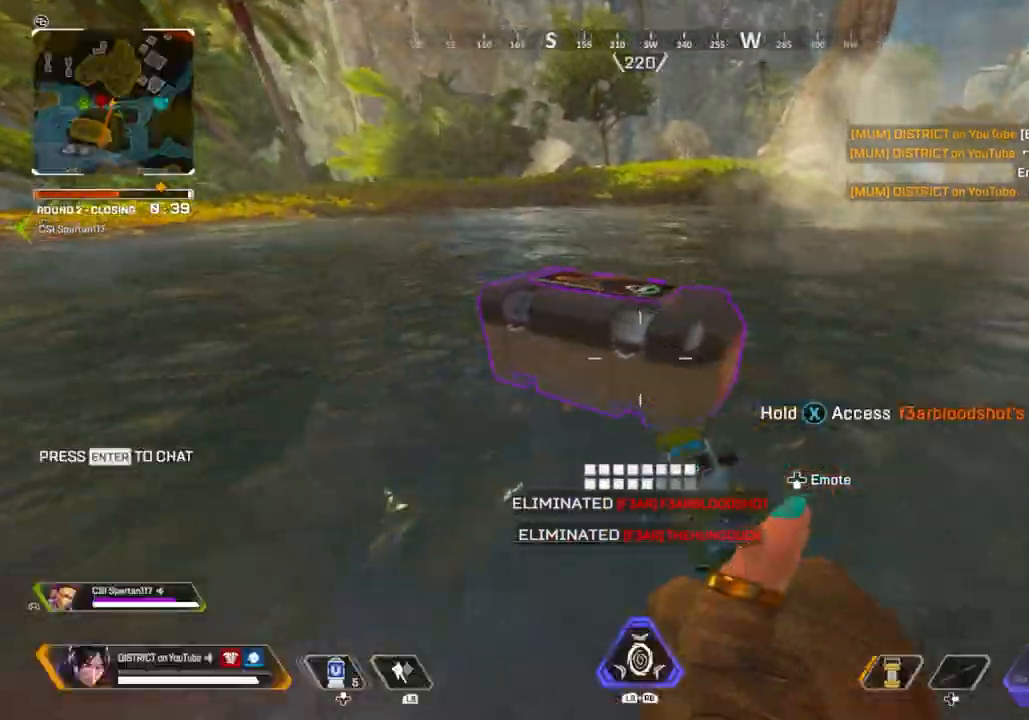
{"buttons": [], "left_stick": "center", "right_stick": "center", "events": [[33, "right_stick", "right"], [50, "left_stick", "up"], [67, "Y", "up"], [317, "right_stick", "center"], [333, "A", "down"], [450, "A", "up"], [467, "left_stick", "center"]]}
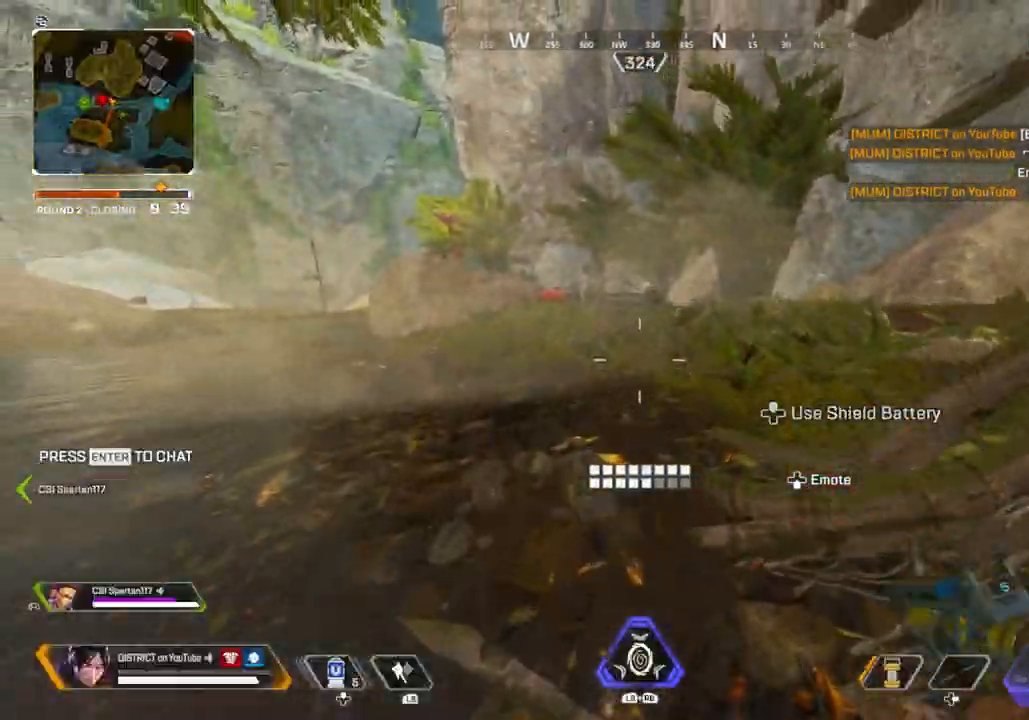
{"buttons": [], "left_stick": "up", "right_stick": "center", "events": [[17, "DPAD_UP", "down"], [100, "DPAD_UP", "up"], [167, "right_stick", "right"], [233, "left_stick", "up"], [400, "right_stick", "center"]]}
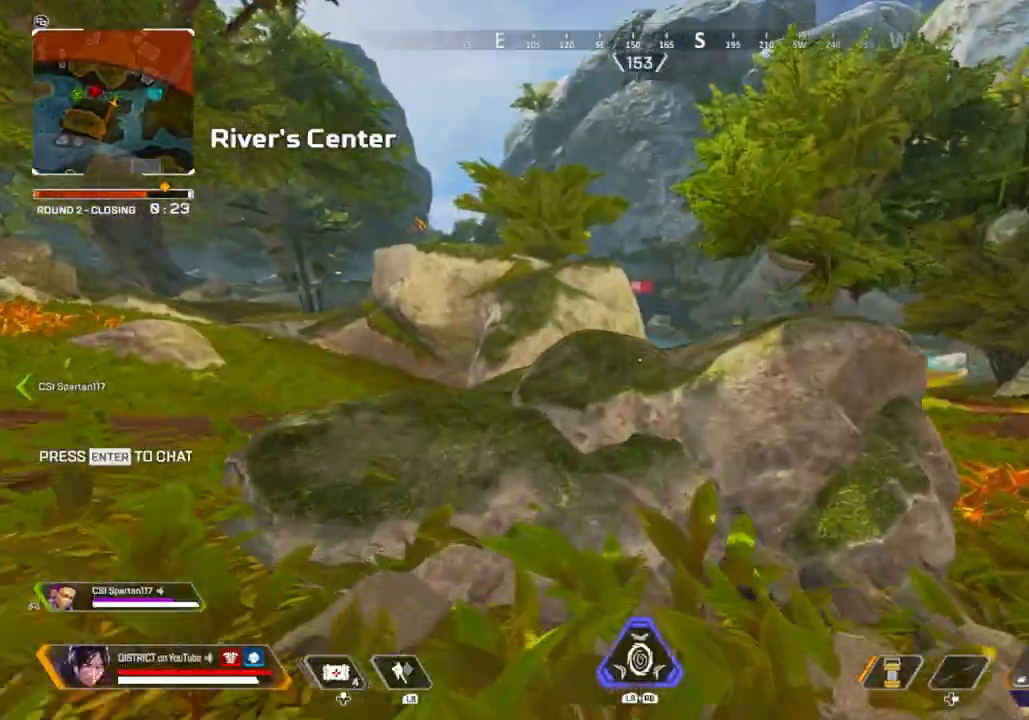
{"buttons": [], "left_stick": "up", "right_stick": "center", "events": [[200, "A", "down"], [233, "left_stick", "right"], [283, "A", "up"], [417, "left_stick", "up"]]}